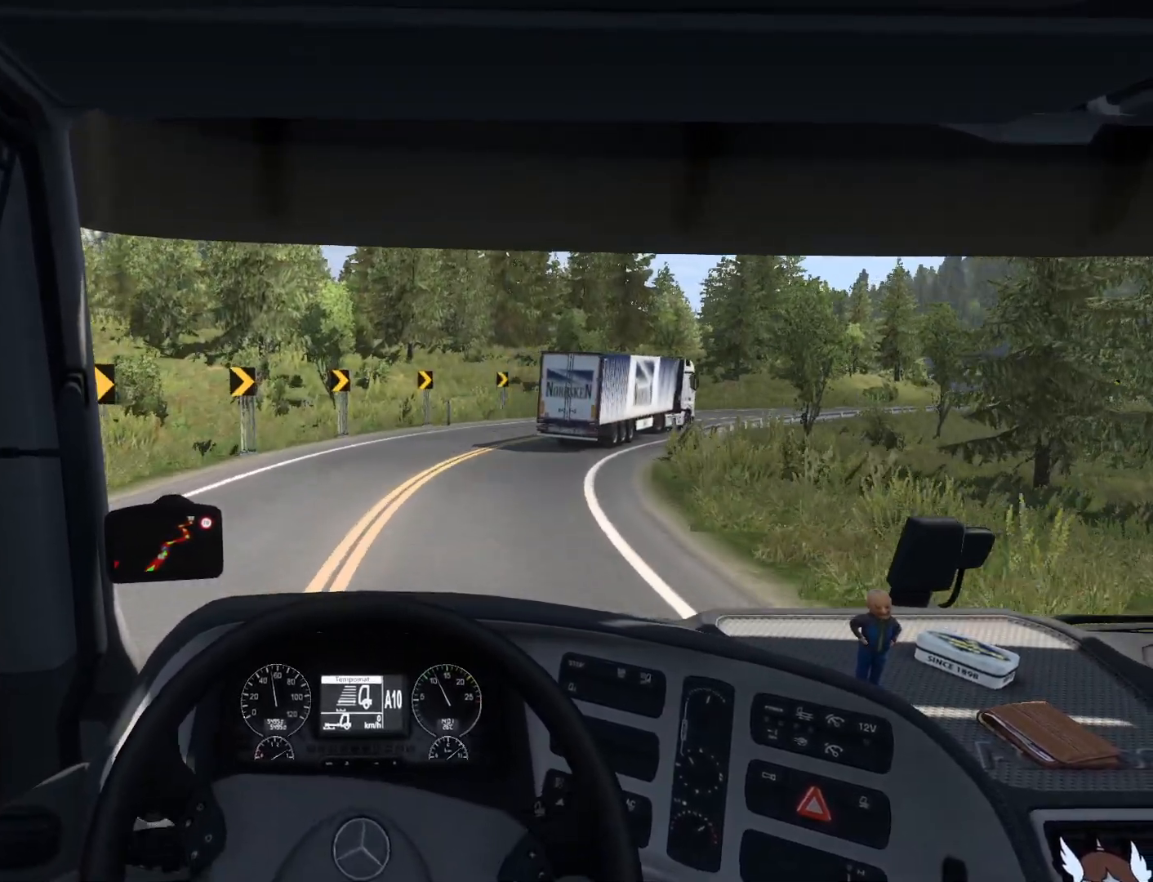
Gameplay with a controller (PlayStation layout); each line is a JSON object with the inputs held at the frame after it. "events" lists button and stick changes between this image and that frame as [ms after this image, input, new state], when the widget could be followed in between. Not read: right_stick.
{"buttons": [], "left_stick": "right", "events": []}
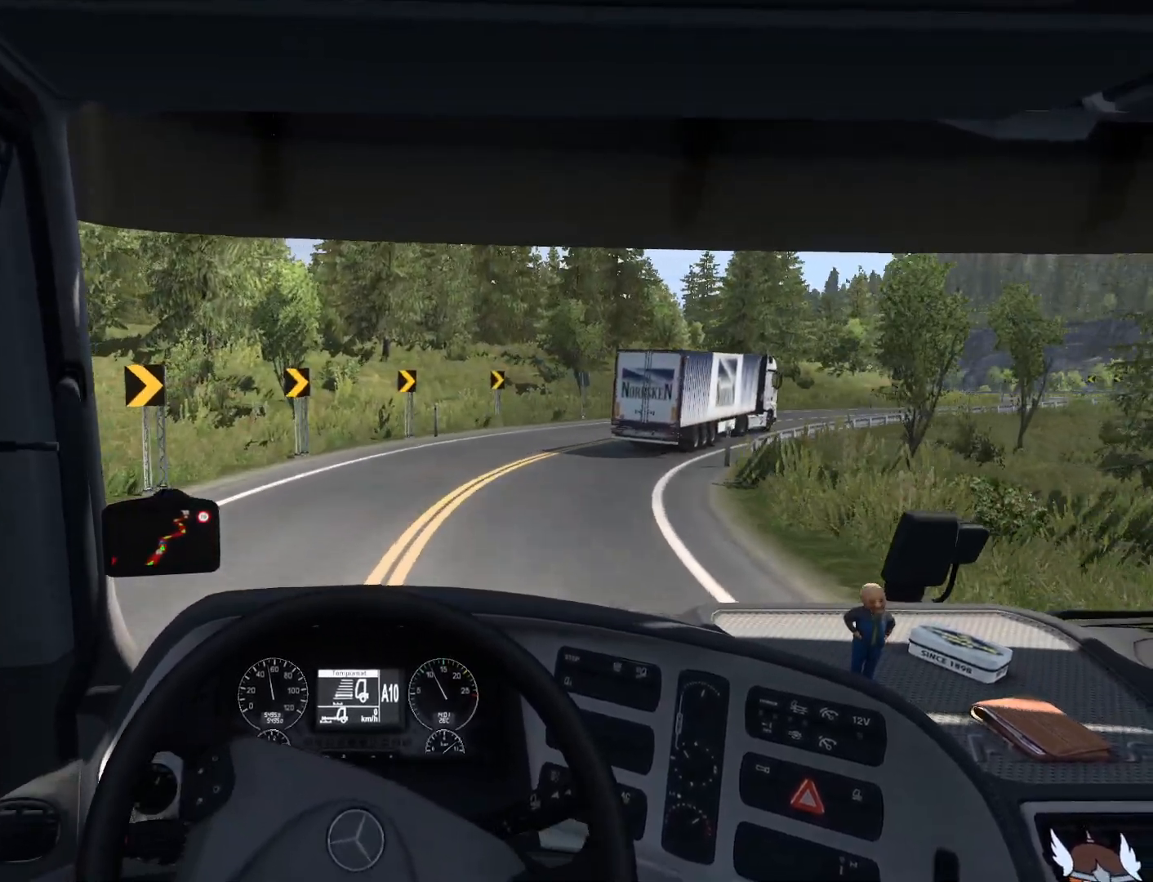
{"buttons": [], "left_stick": "right", "events": []}
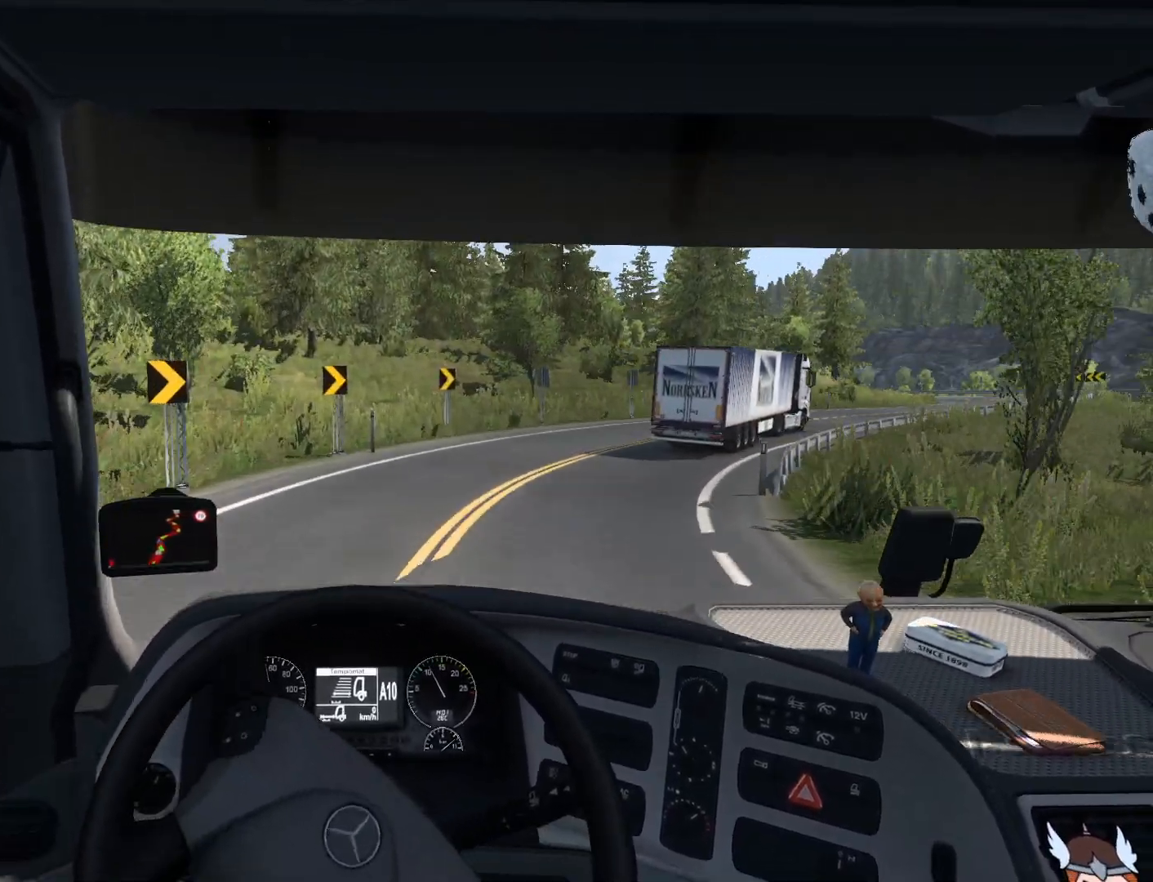
{"buttons": [], "left_stick": "right", "events": []}
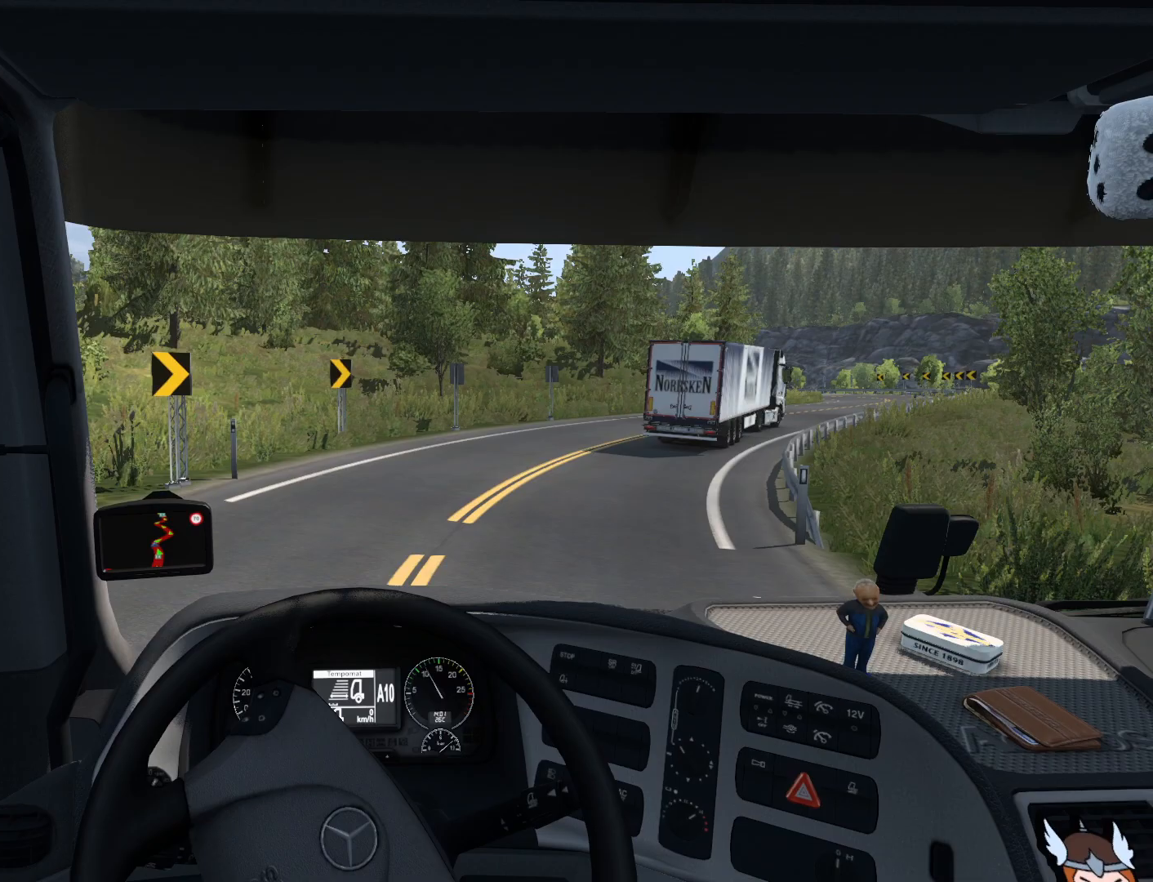
{"buttons": [], "left_stick": "right", "events": []}
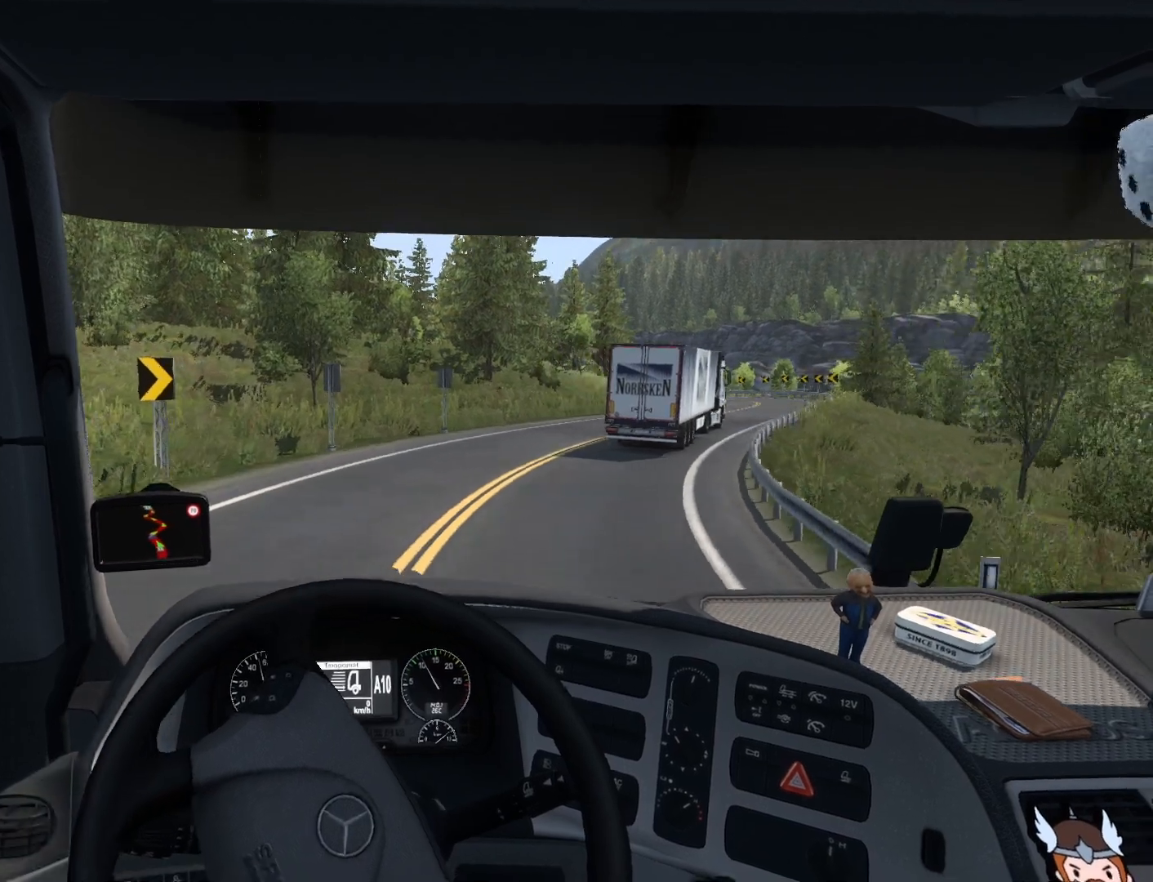
{"buttons": ["R2"], "left_stick": "right", "events": [[183, "R2", "down"]]}
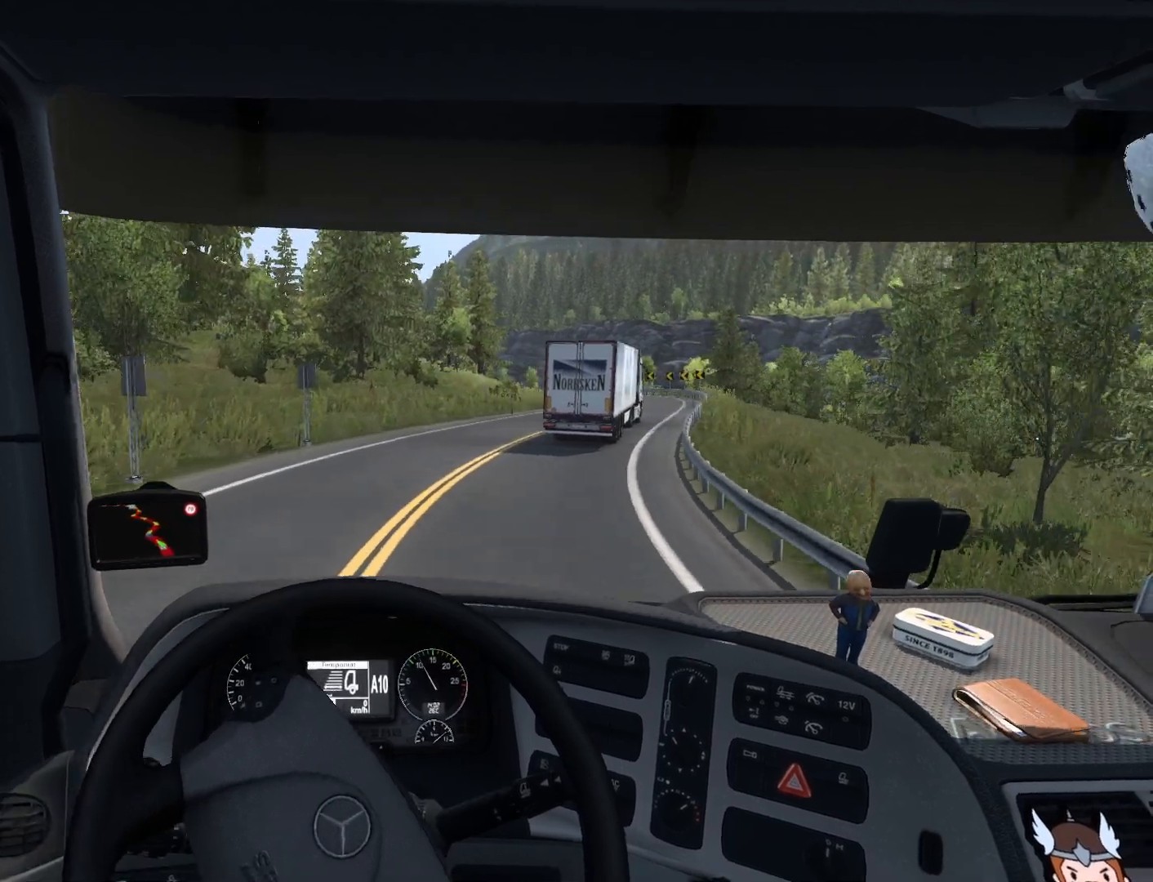
{"buttons": ["R2"], "left_stick": "right", "events": [[200, "left_stick", "center"], [417, "left_stick", "right"]]}
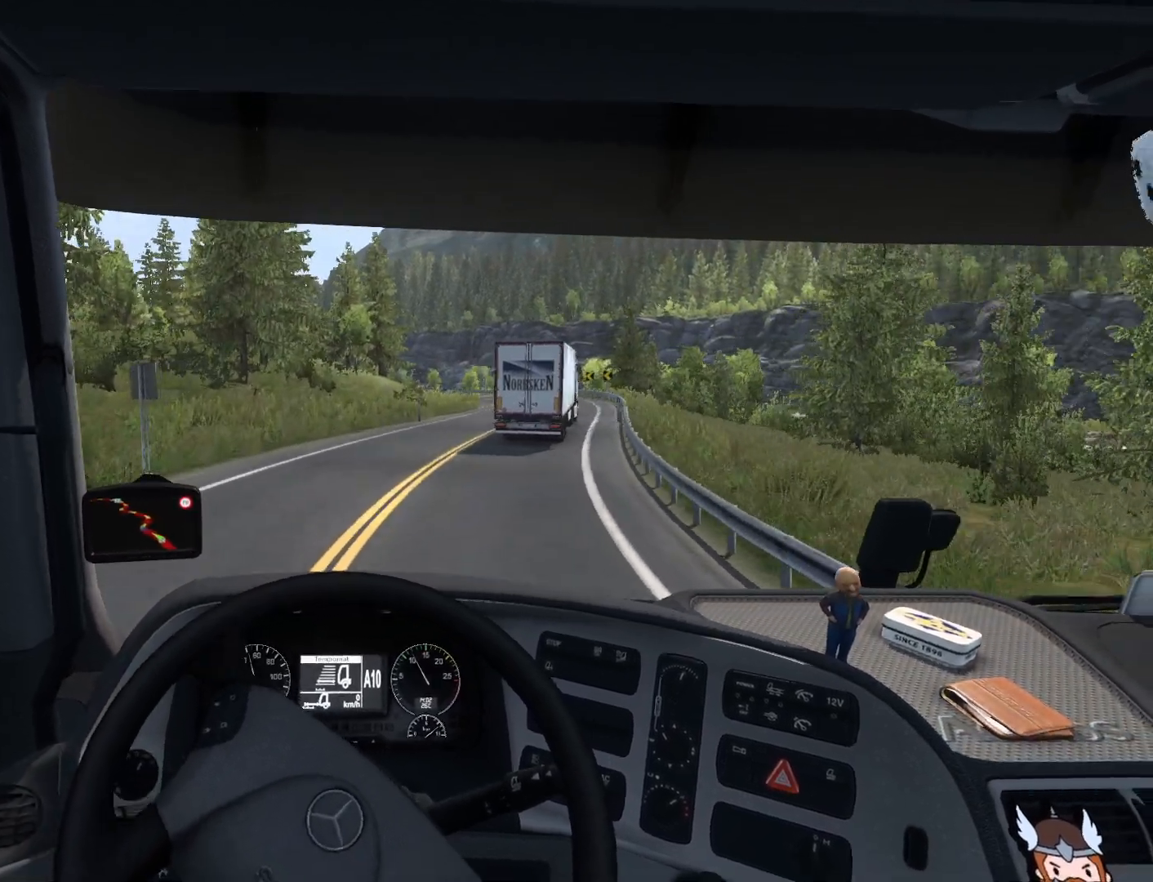
{"buttons": ["R2"], "left_stick": "right", "events": []}
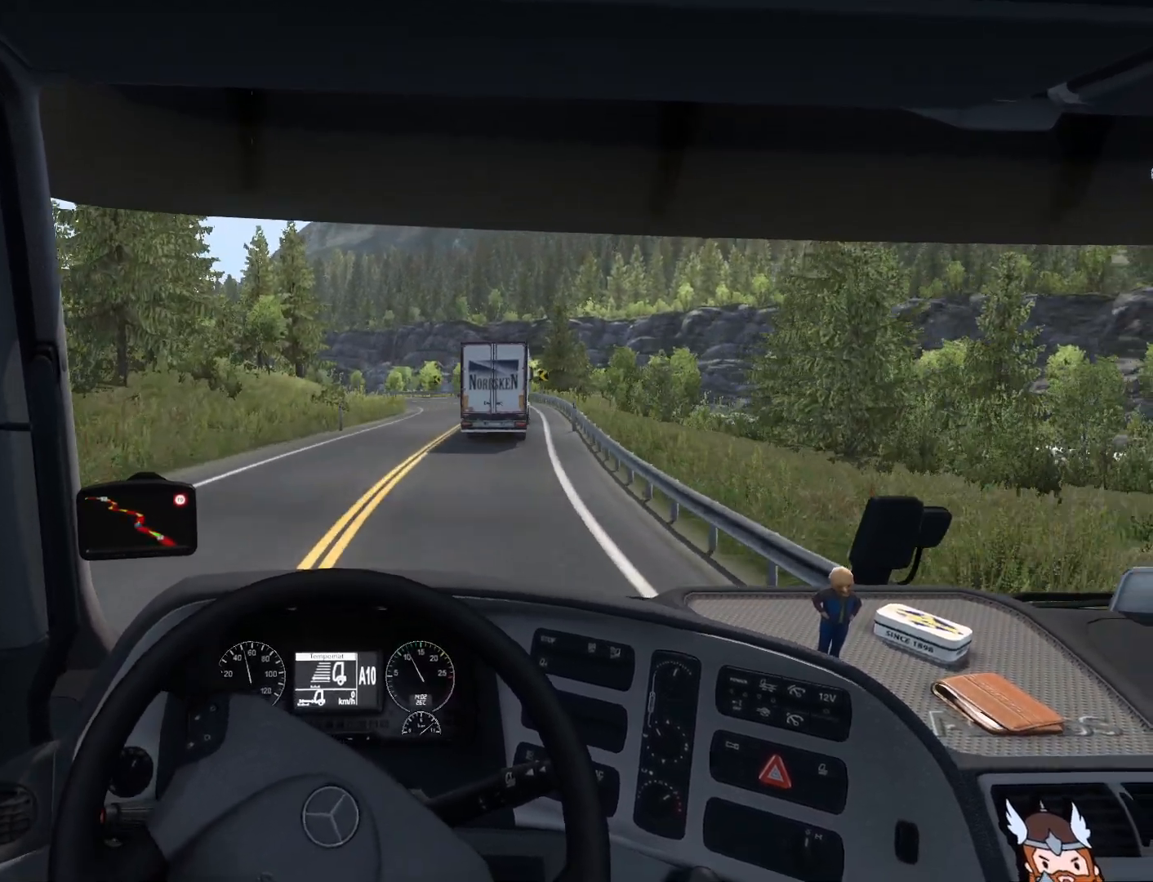
{"buttons": ["R2"], "left_stick": "right", "events": []}
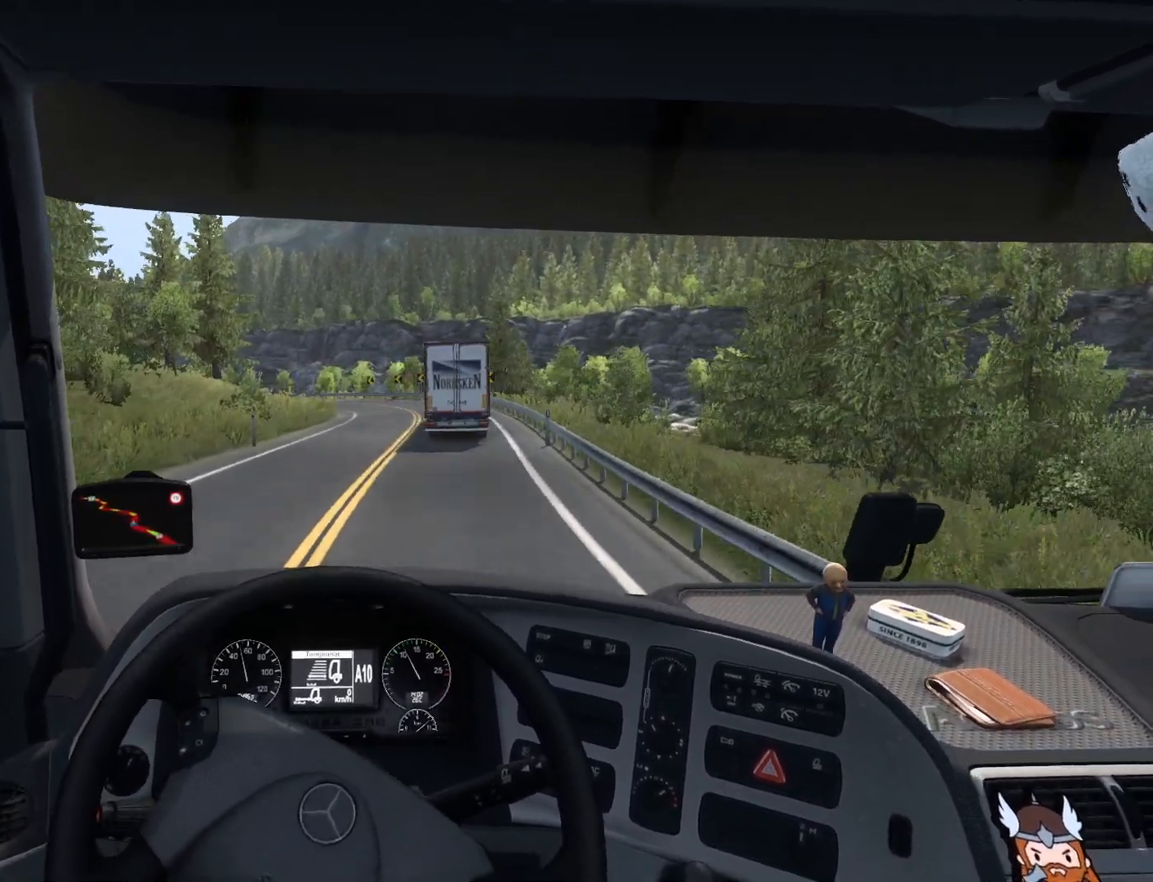
{"buttons": [], "left_stick": "right", "events": [[17, "R2", "up"]]}
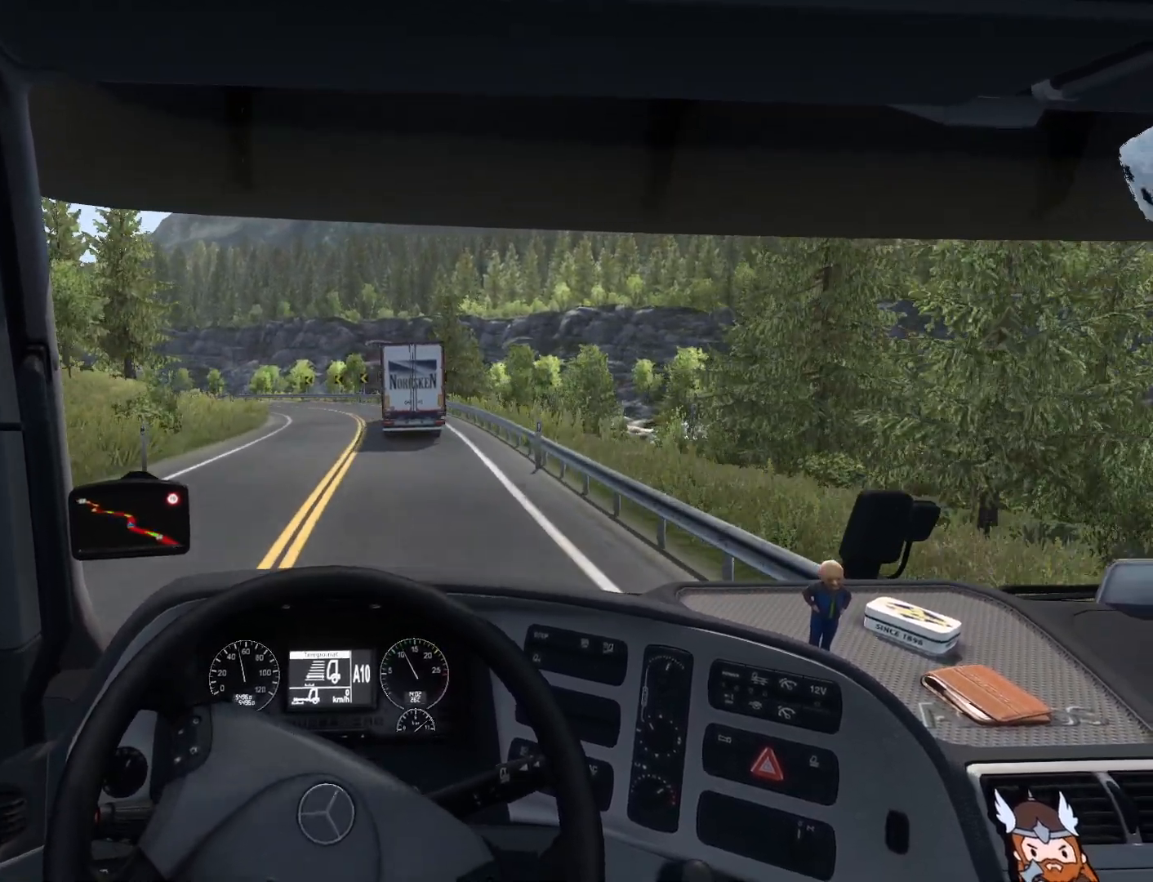
{"buttons": [], "left_stick": "center", "events": [[217, "left_stick", "center"]]}
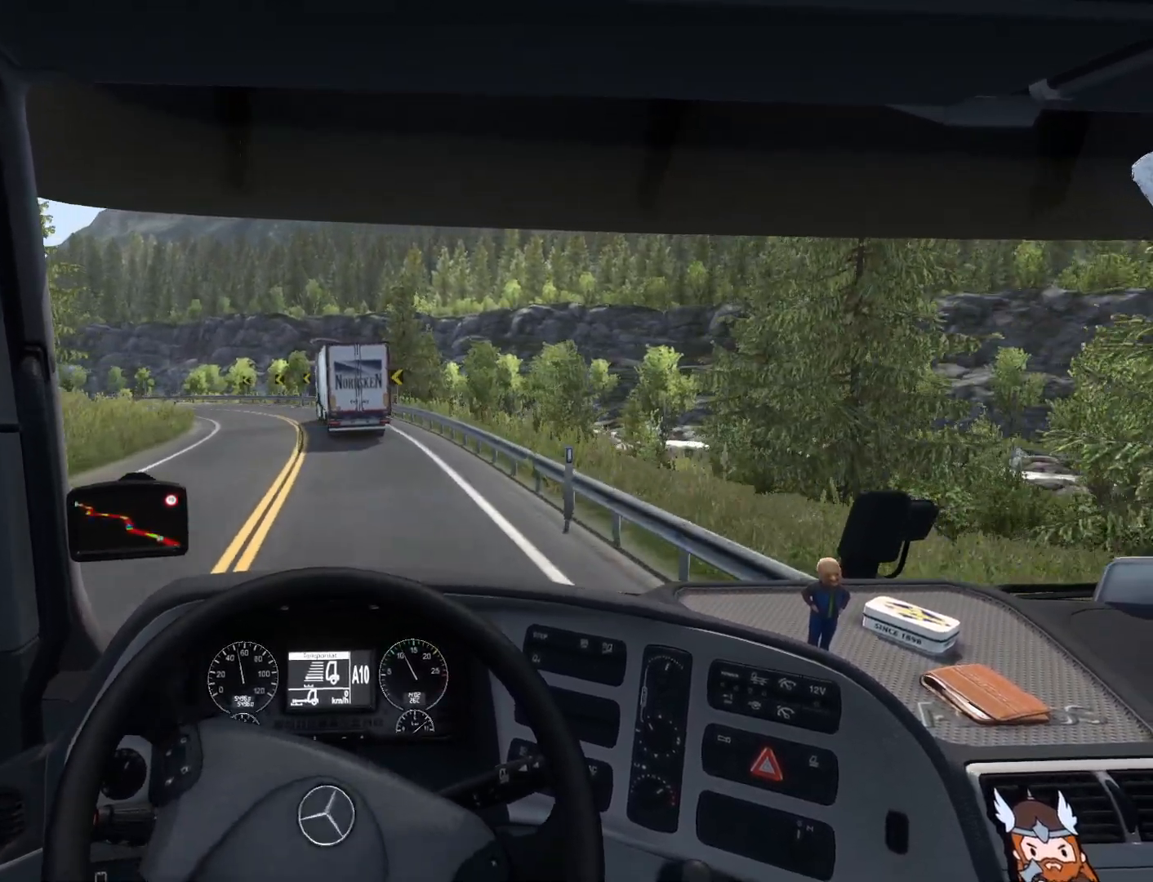
{"buttons": [], "left_stick": "center", "events": []}
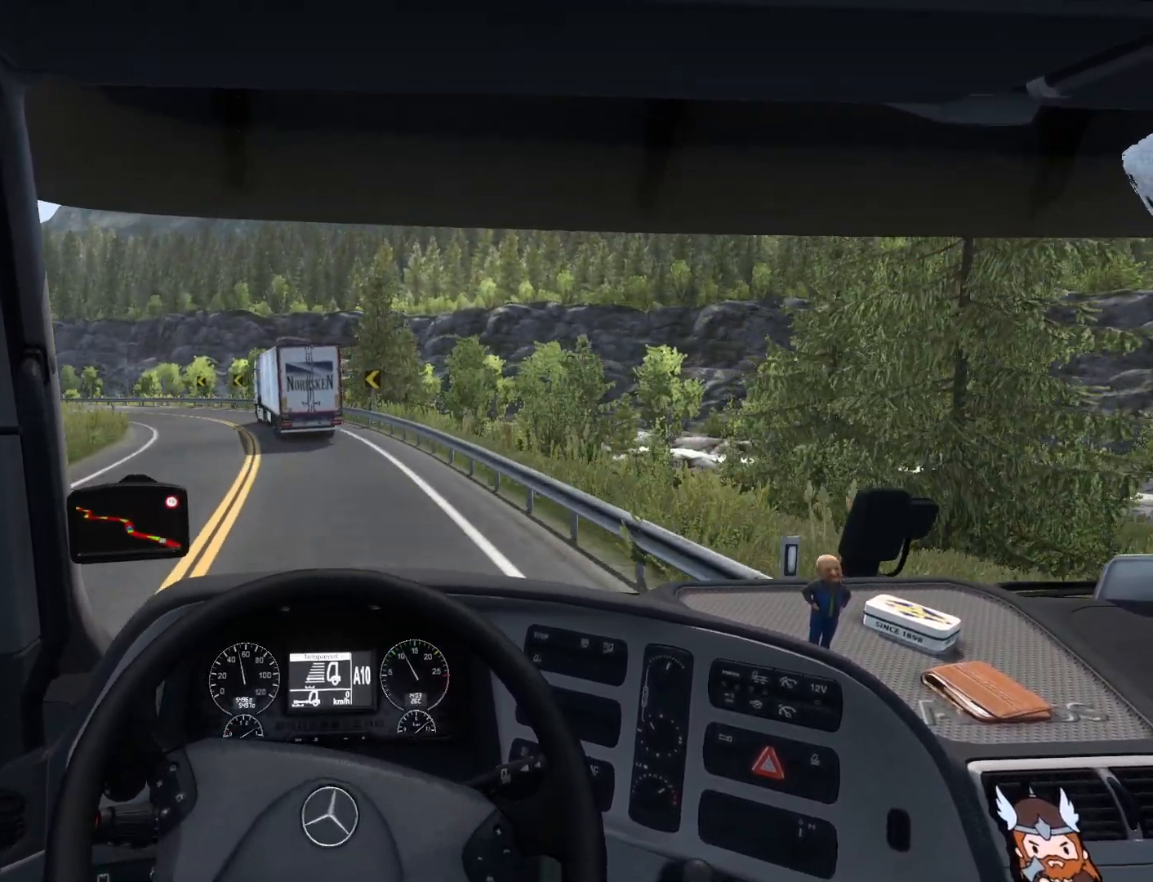
{"buttons": [], "left_stick": "left", "events": [[267, "left_stick", "left"]]}
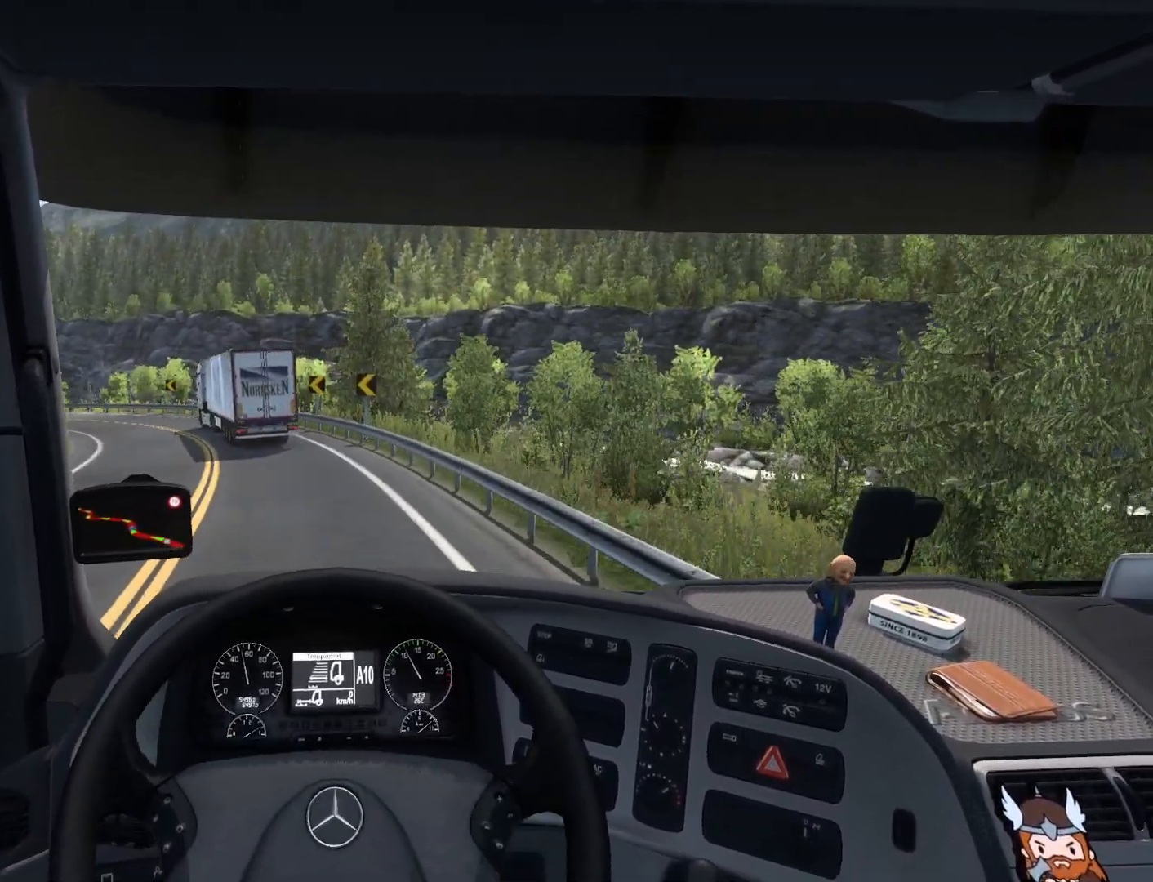
{"buttons": [], "left_stick": "left", "events": []}
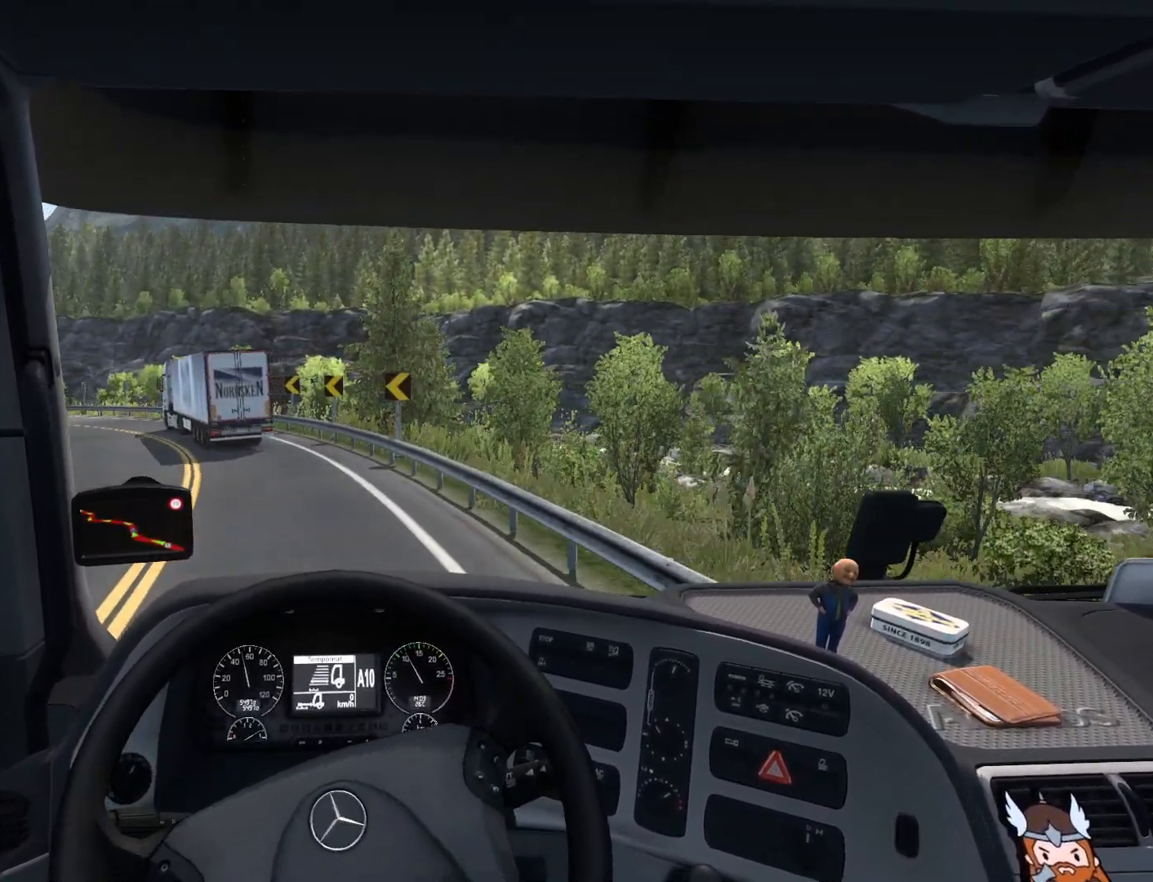
{"buttons": ["R2"], "left_stick": "center", "events": [[150, "left_stick", "up-left"], [267, "left_stick", "center"], [317, "R2", "down"]]}
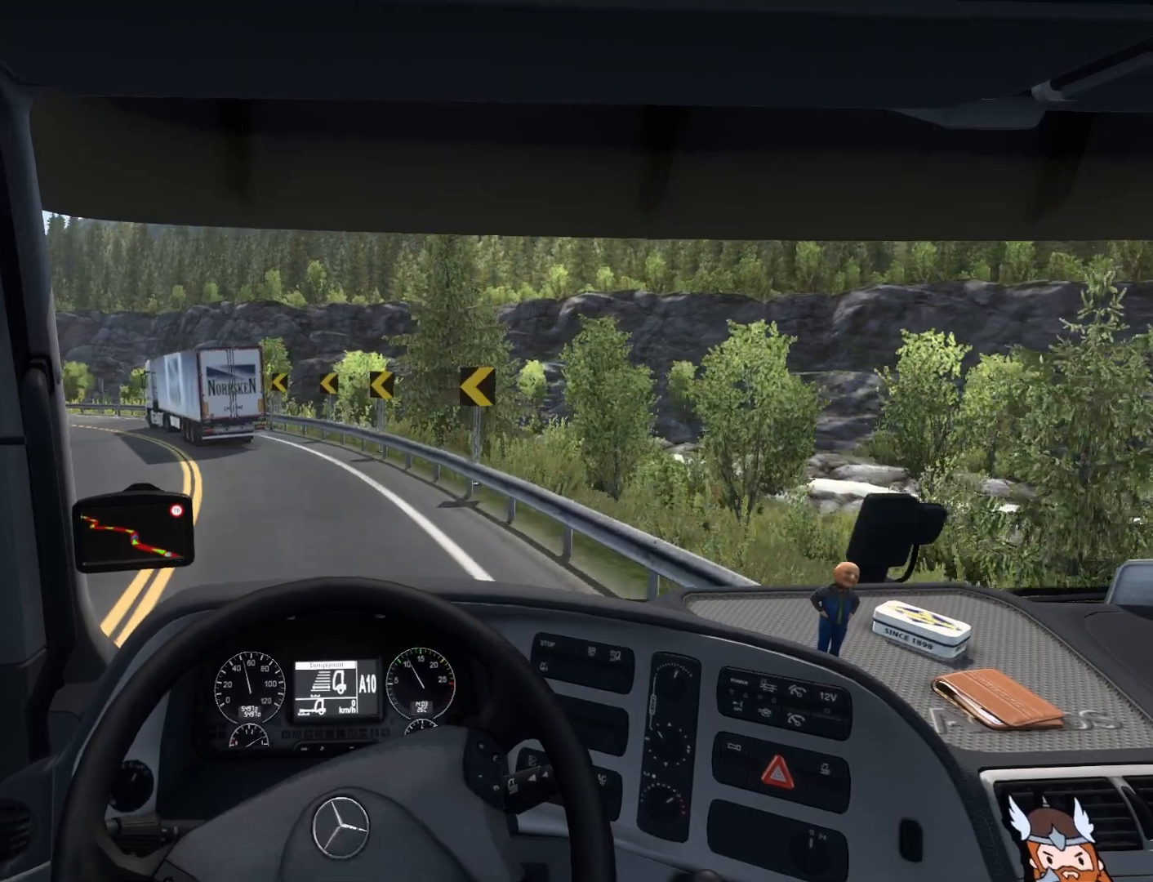
{"buttons": ["R2"], "left_stick": "left", "events": [[333, "left_stick", "left"]]}
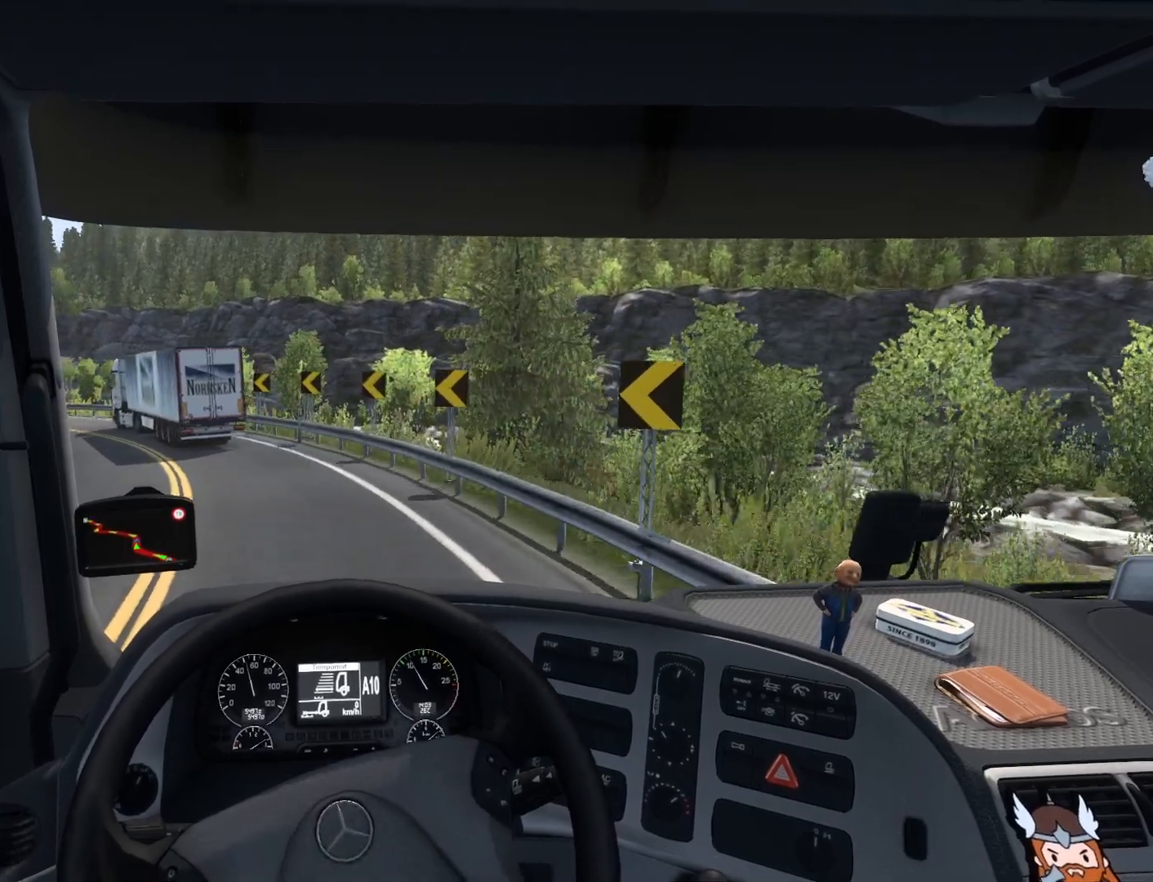
{"buttons": [], "left_stick": "left", "events": [[167, "R2", "up"]]}
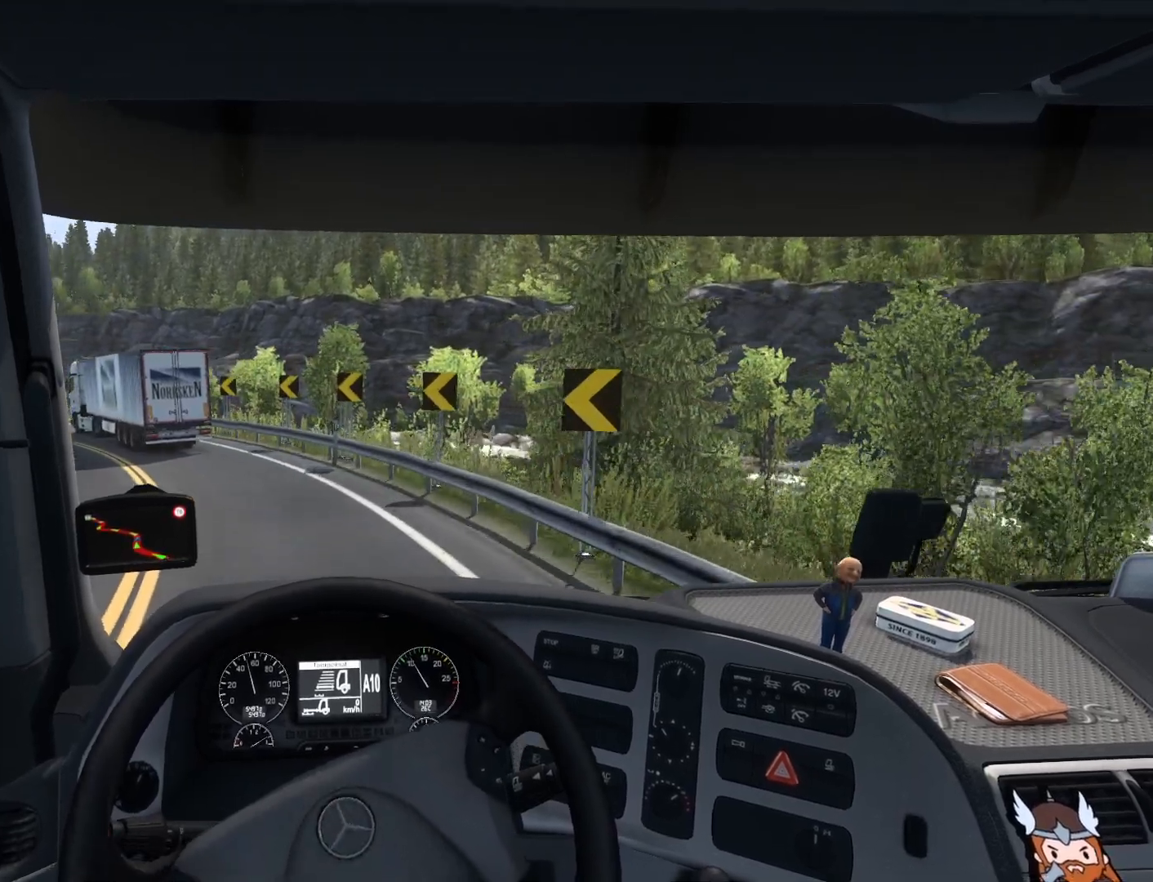
{"buttons": [], "left_stick": "left", "events": []}
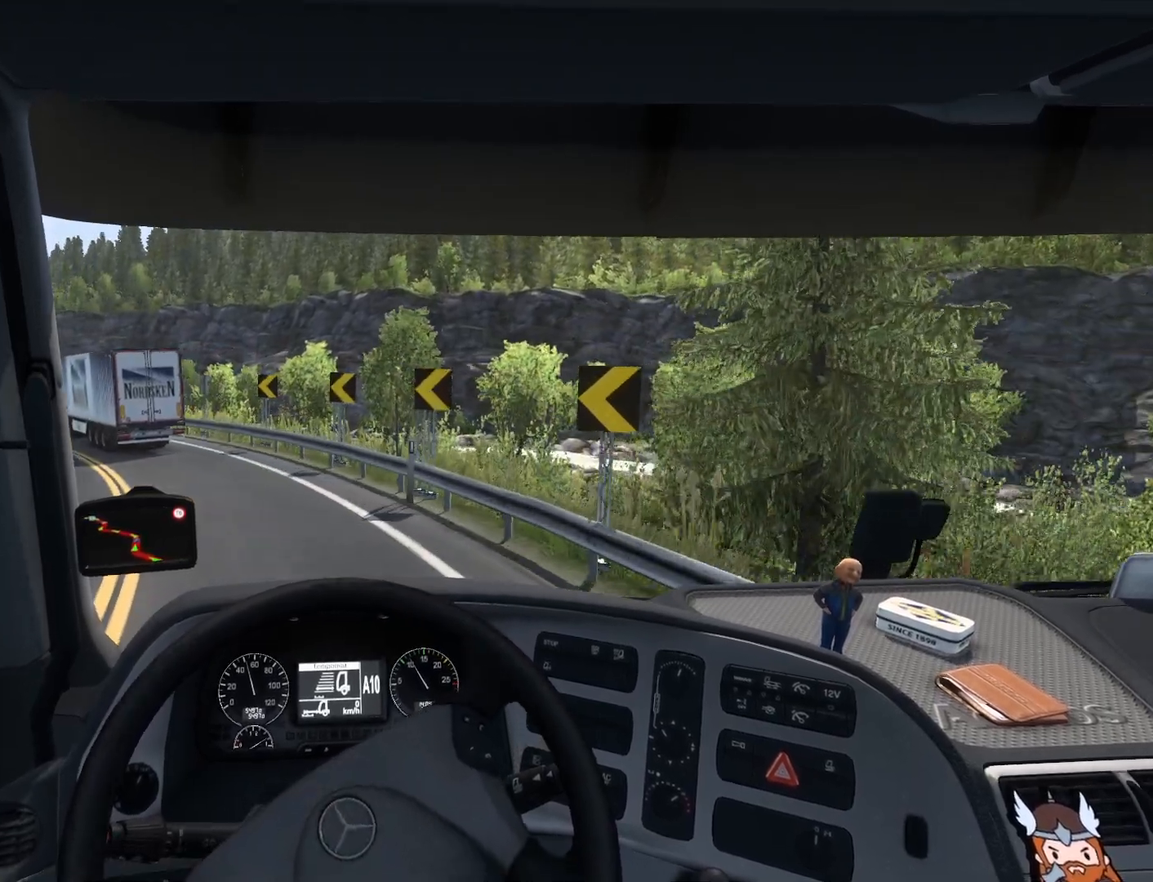
{"buttons": [], "left_stick": "left", "events": []}
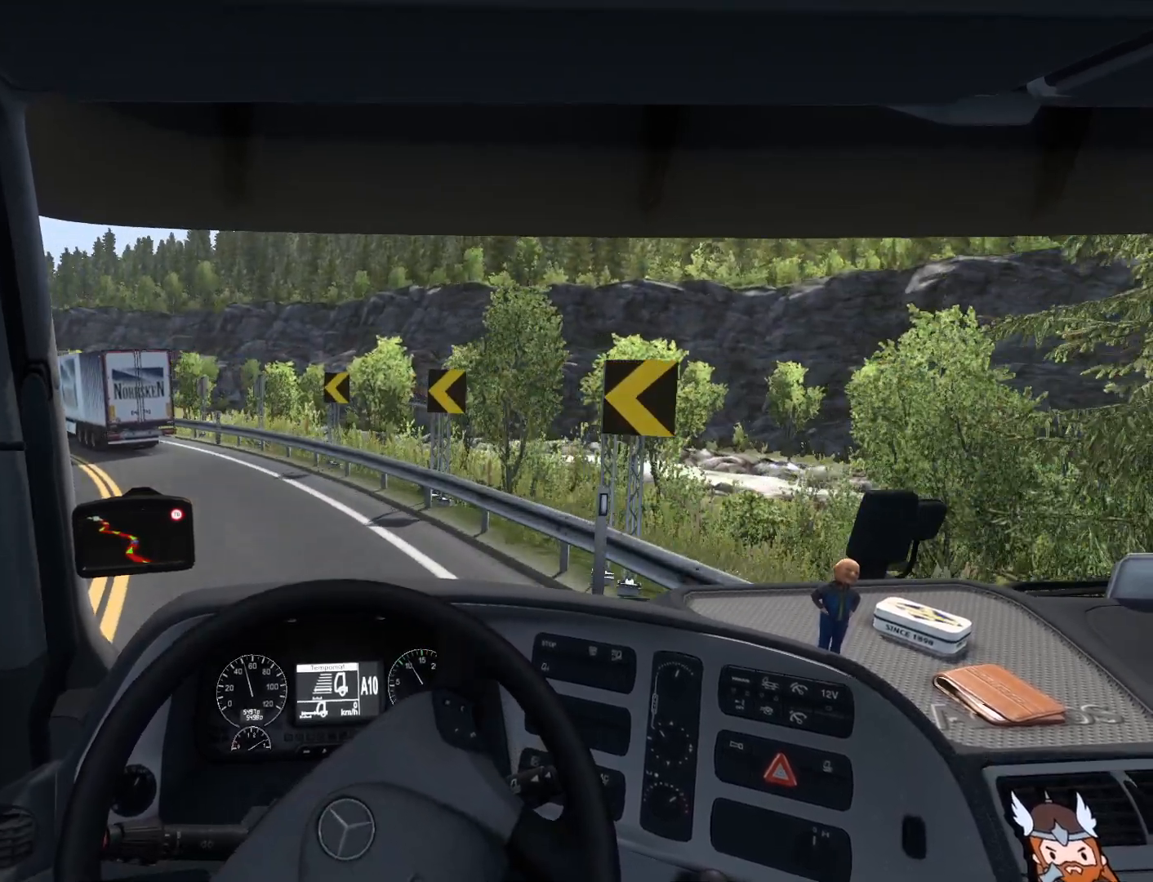
{"buttons": ["R2"], "left_stick": "left", "events": [[83, "R2", "down"]]}
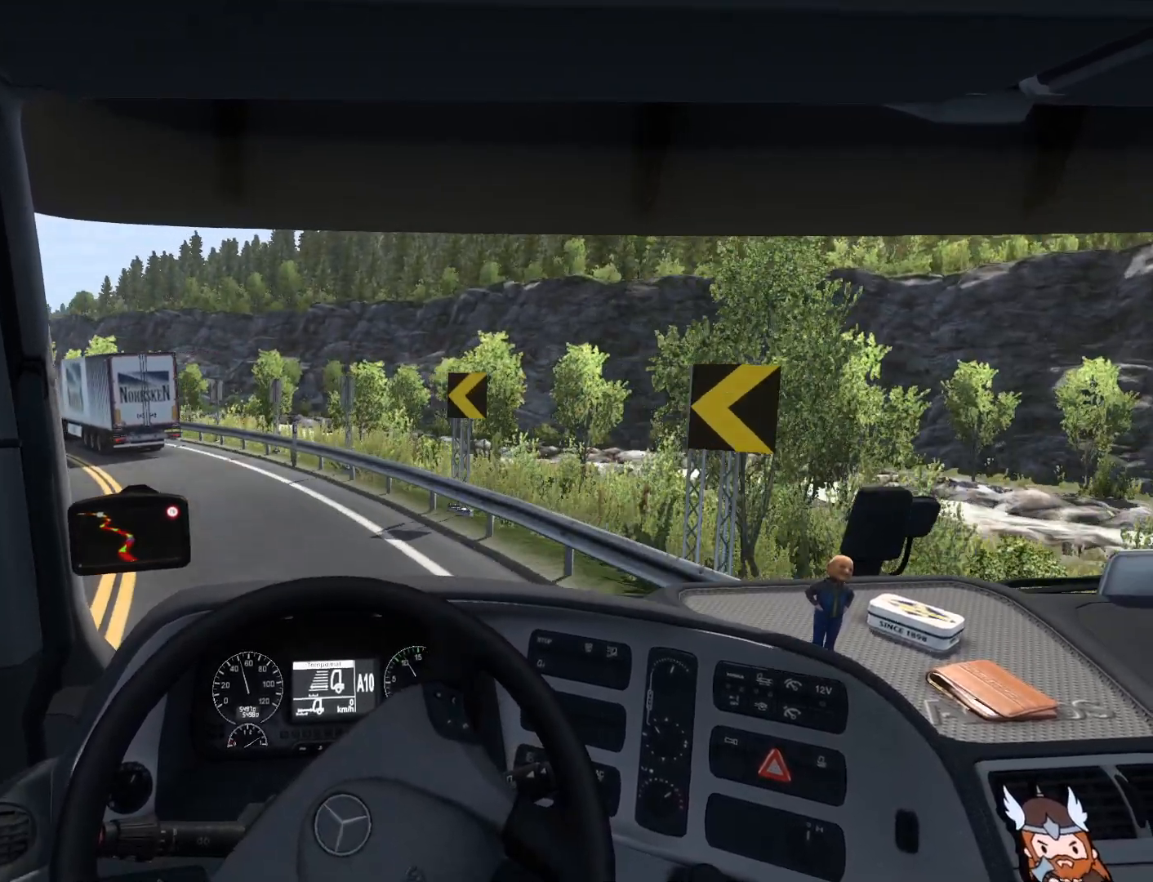
{"buttons": ["R2"], "left_stick": "left", "events": []}
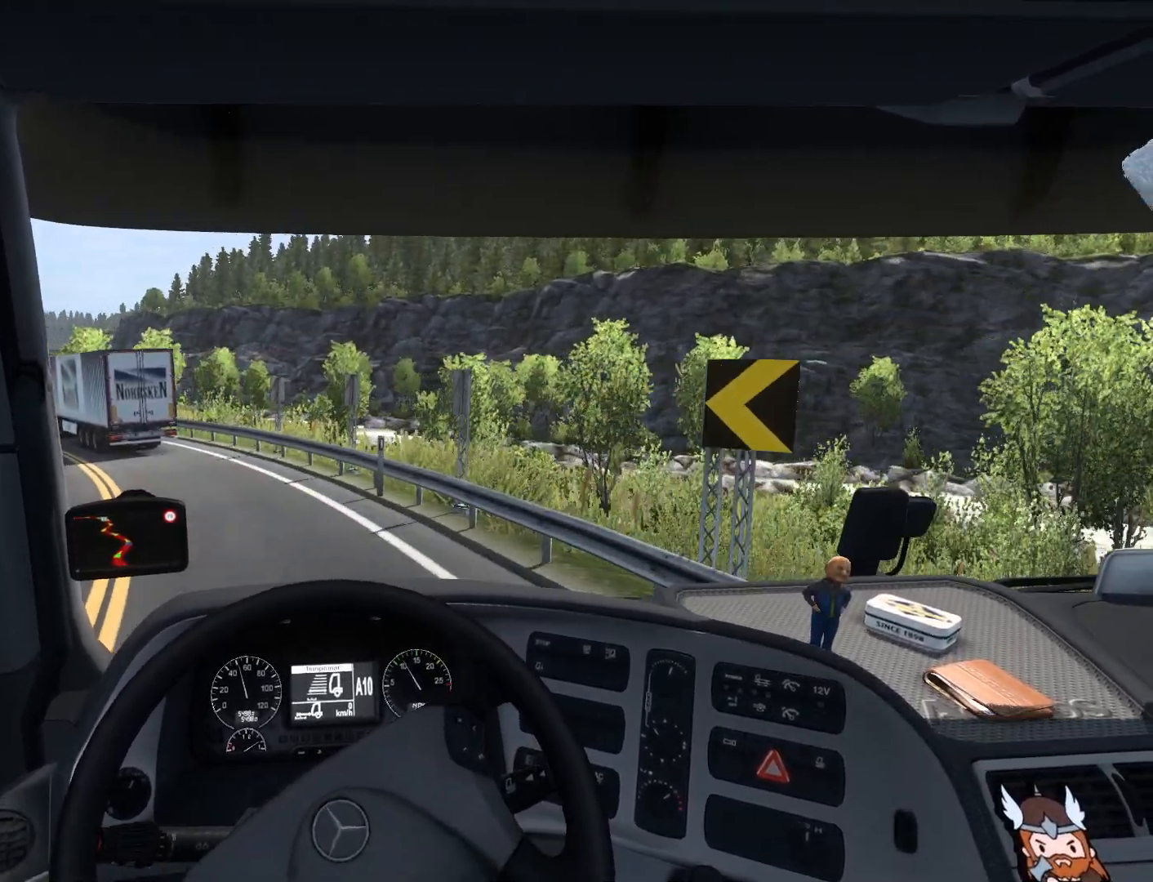
{"buttons": ["R2"], "left_stick": "left", "events": []}
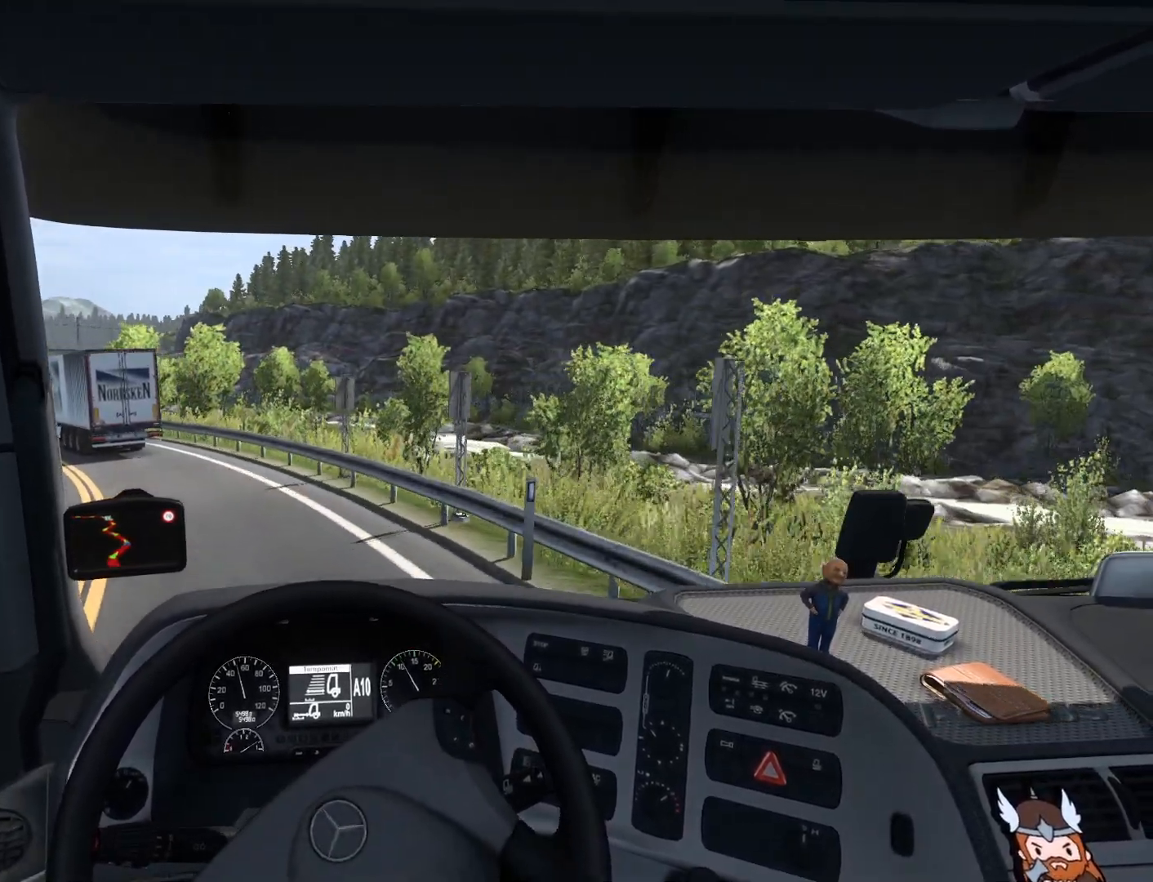
{"buttons": [], "left_stick": "left", "events": [[200, "R2", "up"]]}
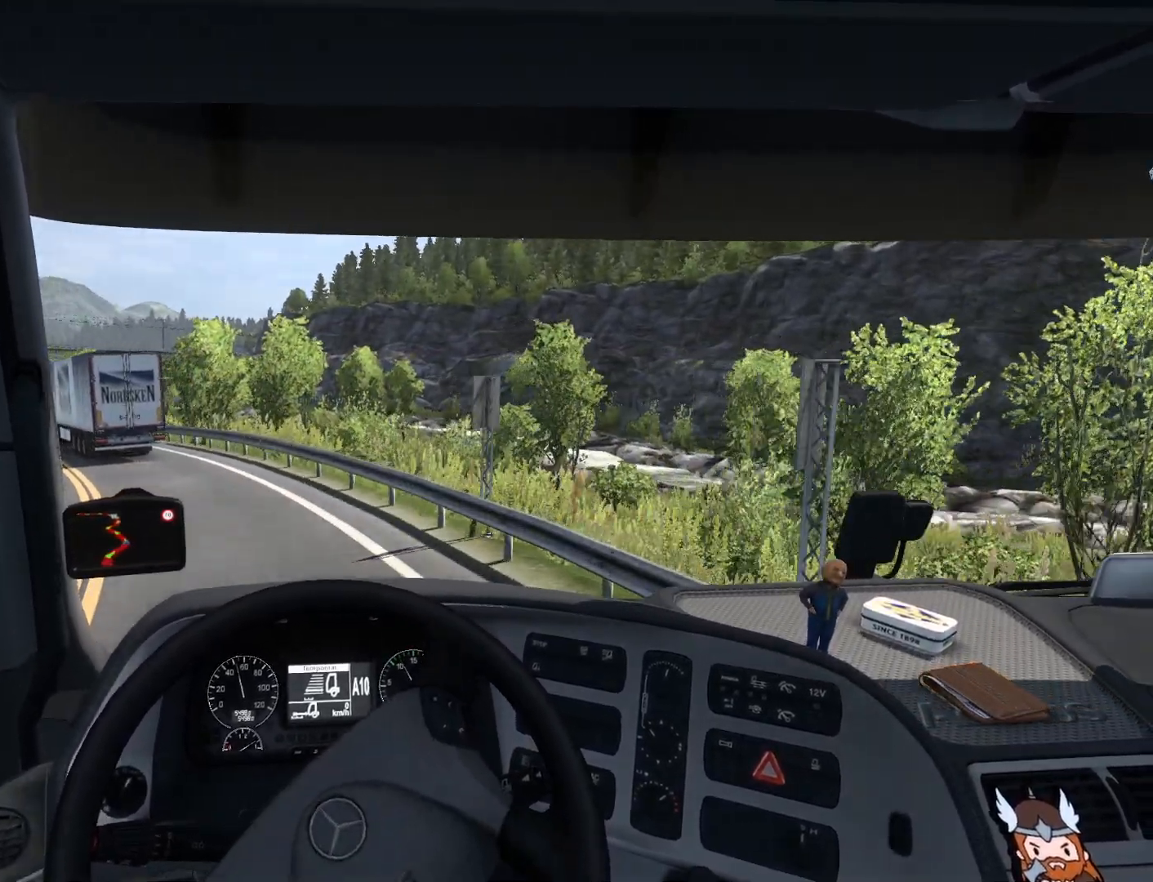
{"buttons": [], "left_stick": "left", "events": []}
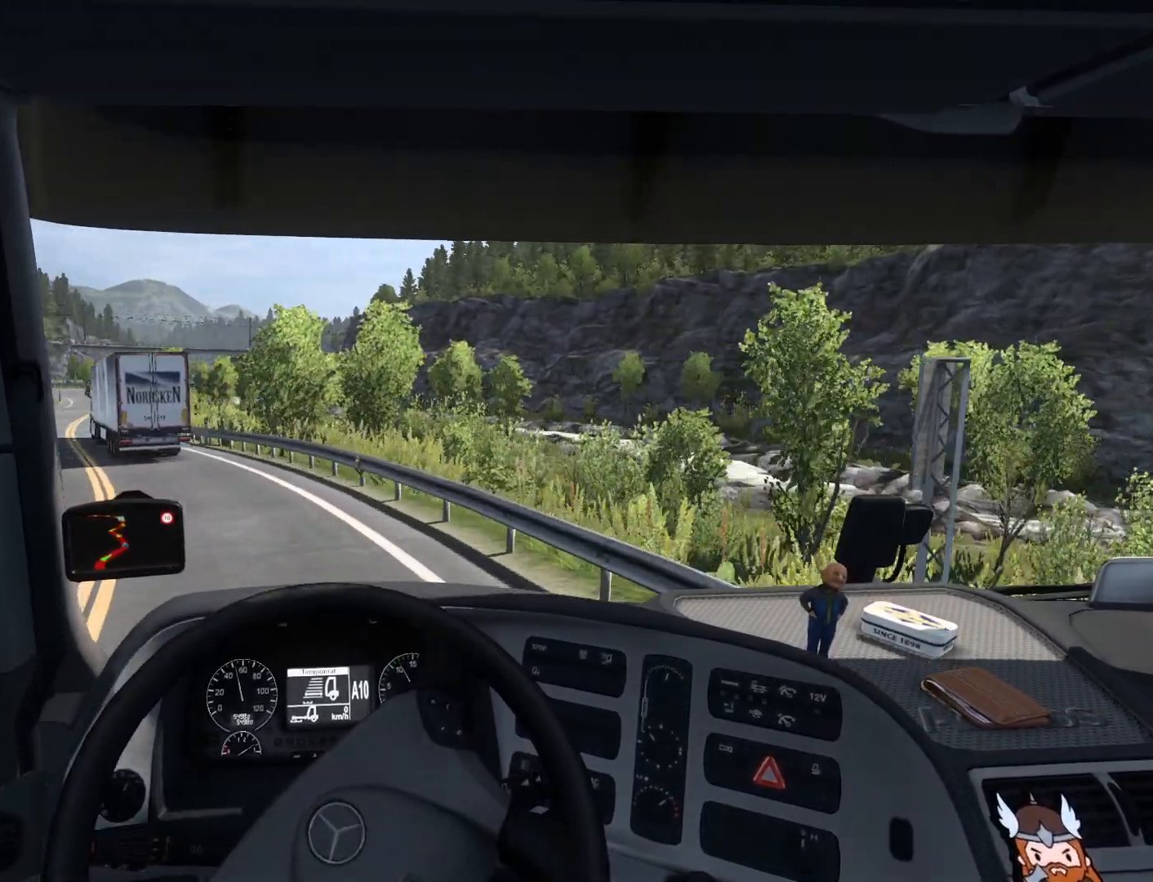
{"buttons": [], "left_stick": "left", "events": []}
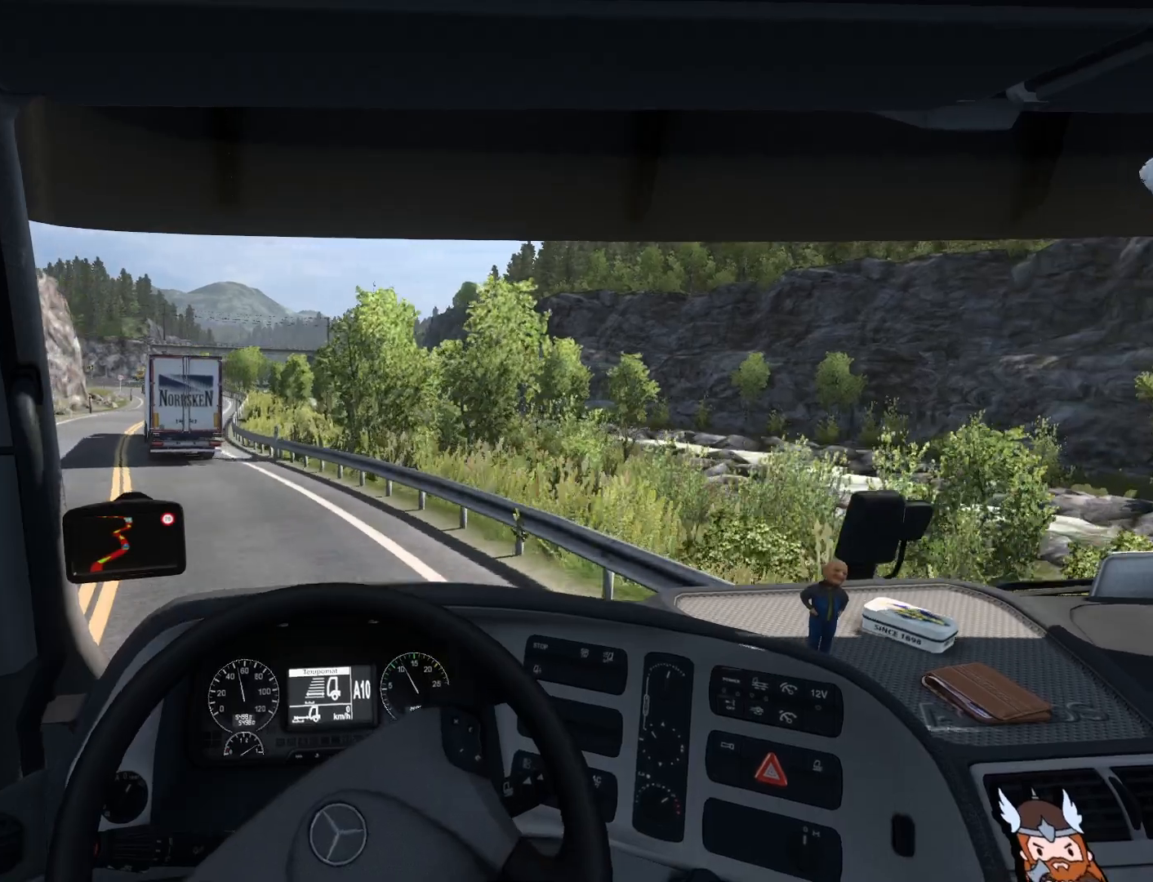
{"buttons": [], "left_stick": "left", "events": []}
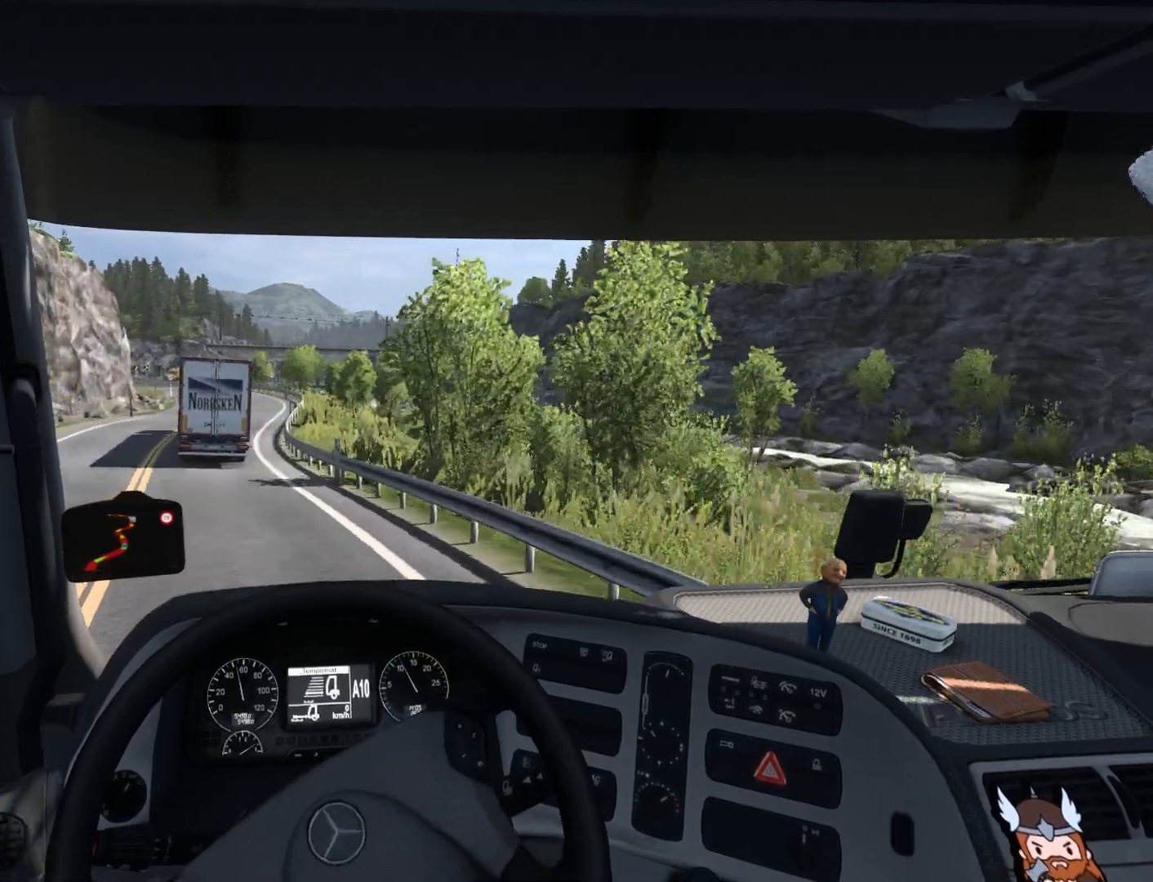
{"buttons": [], "left_stick": "left", "events": []}
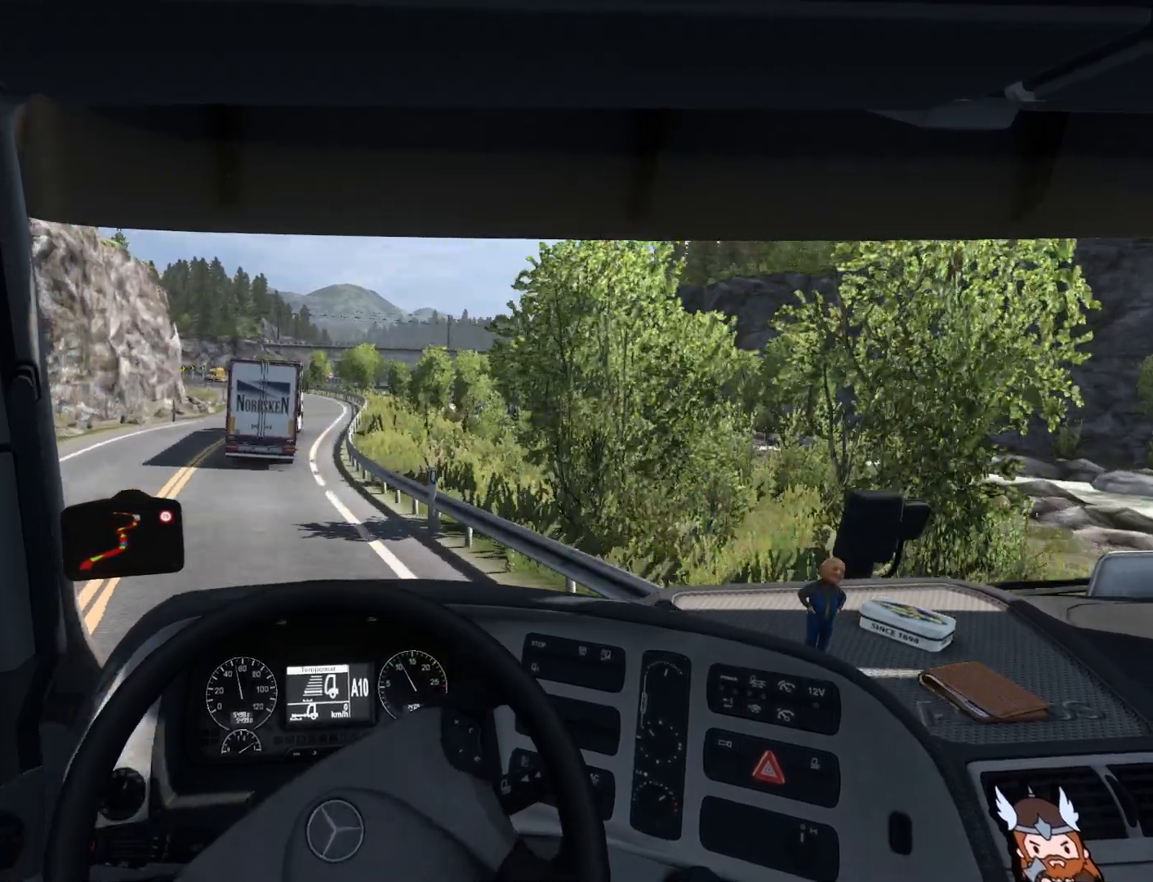
{"buttons": [], "left_stick": "center", "events": [[183, "left_stick", "center"]]}
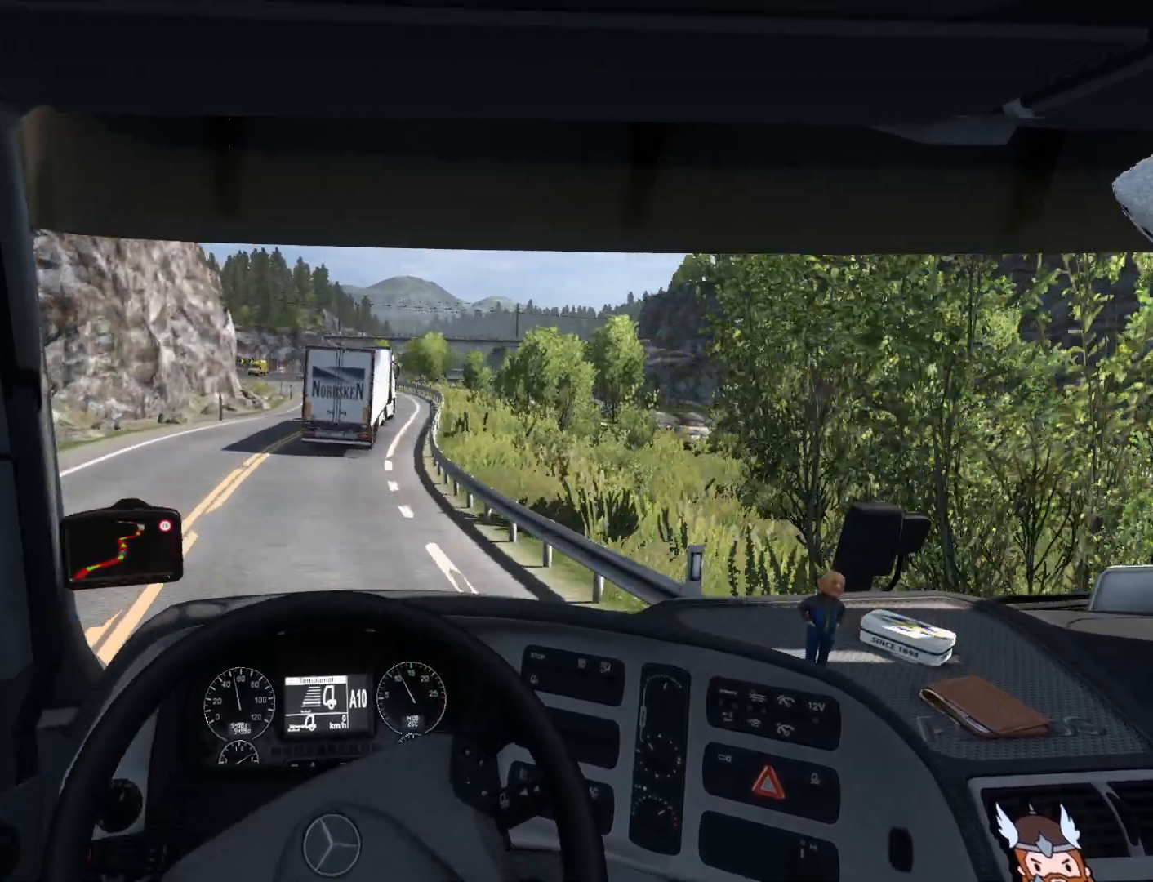
{"buttons": [], "left_stick": "right", "events": [[317, "left_stick", "right"]]}
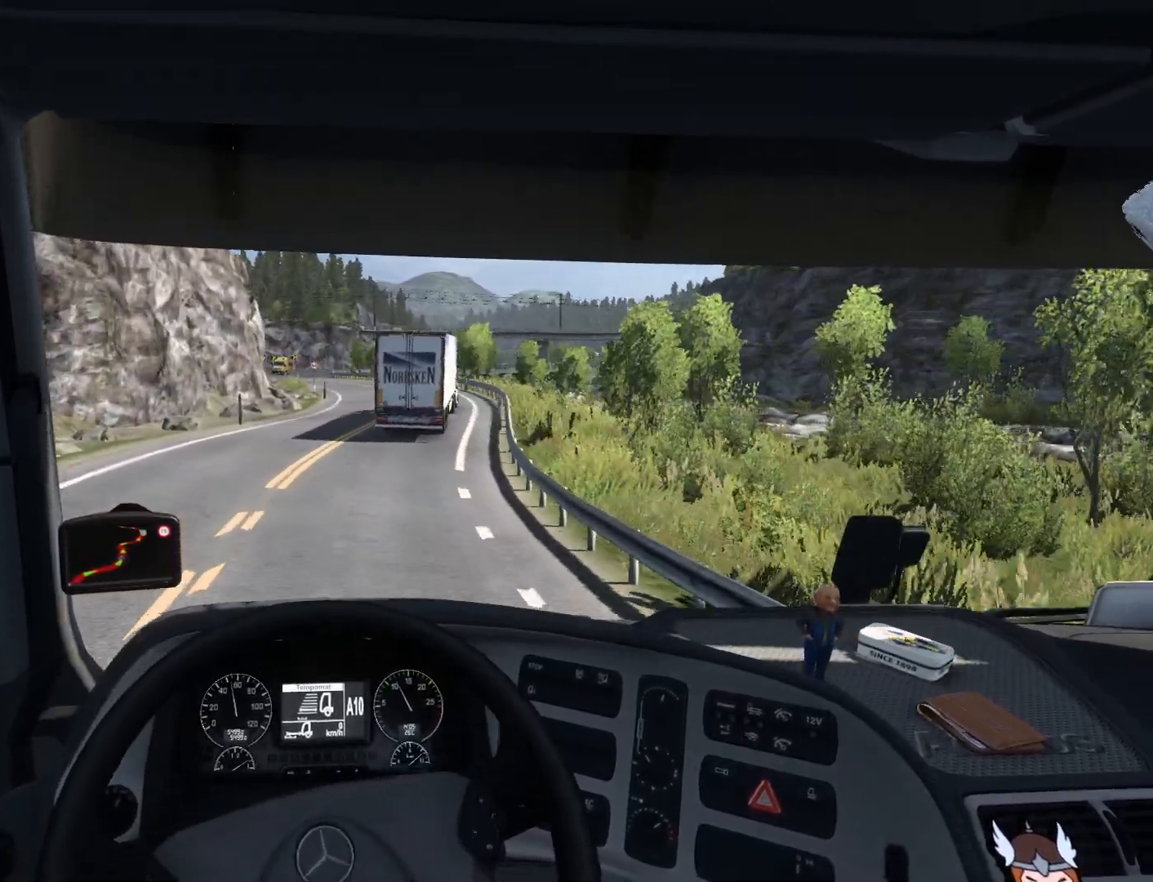
{"buttons": [], "left_stick": "right", "events": []}
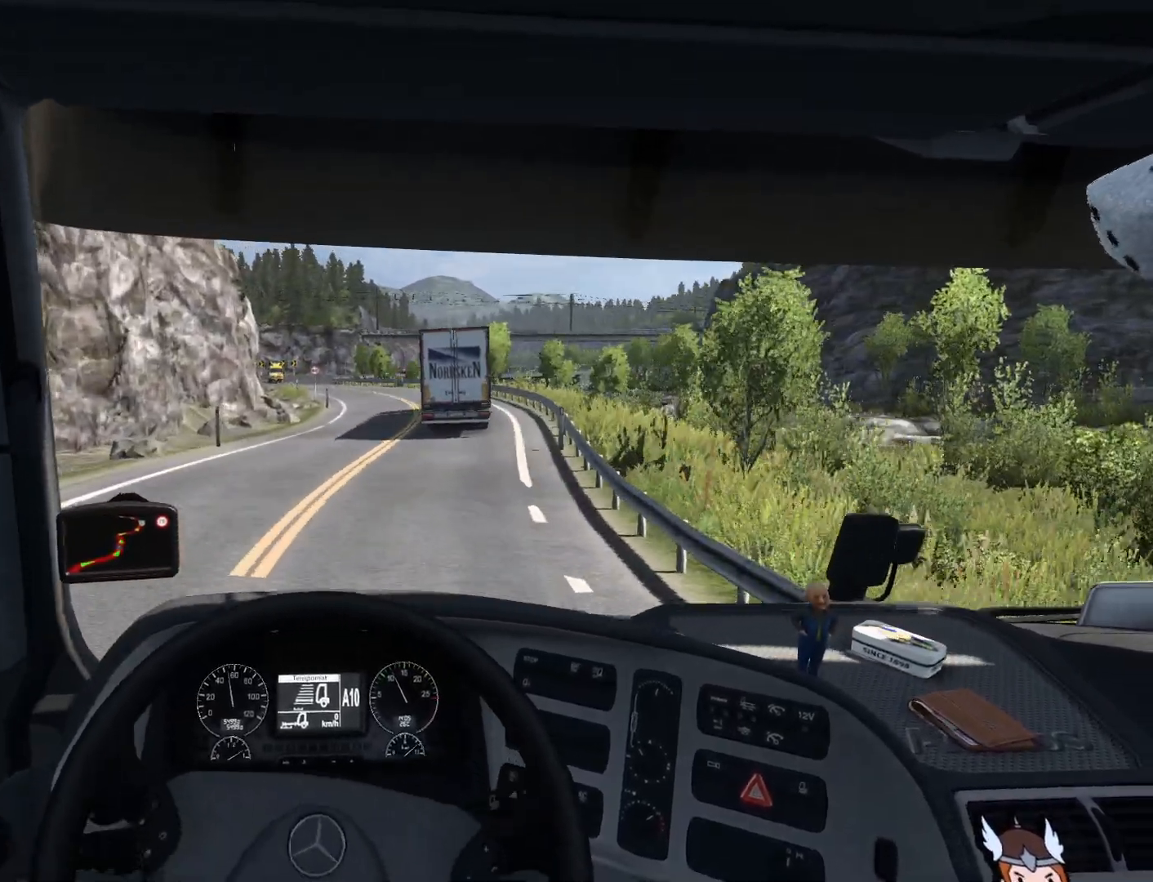
{"buttons": [], "left_stick": "right", "events": []}
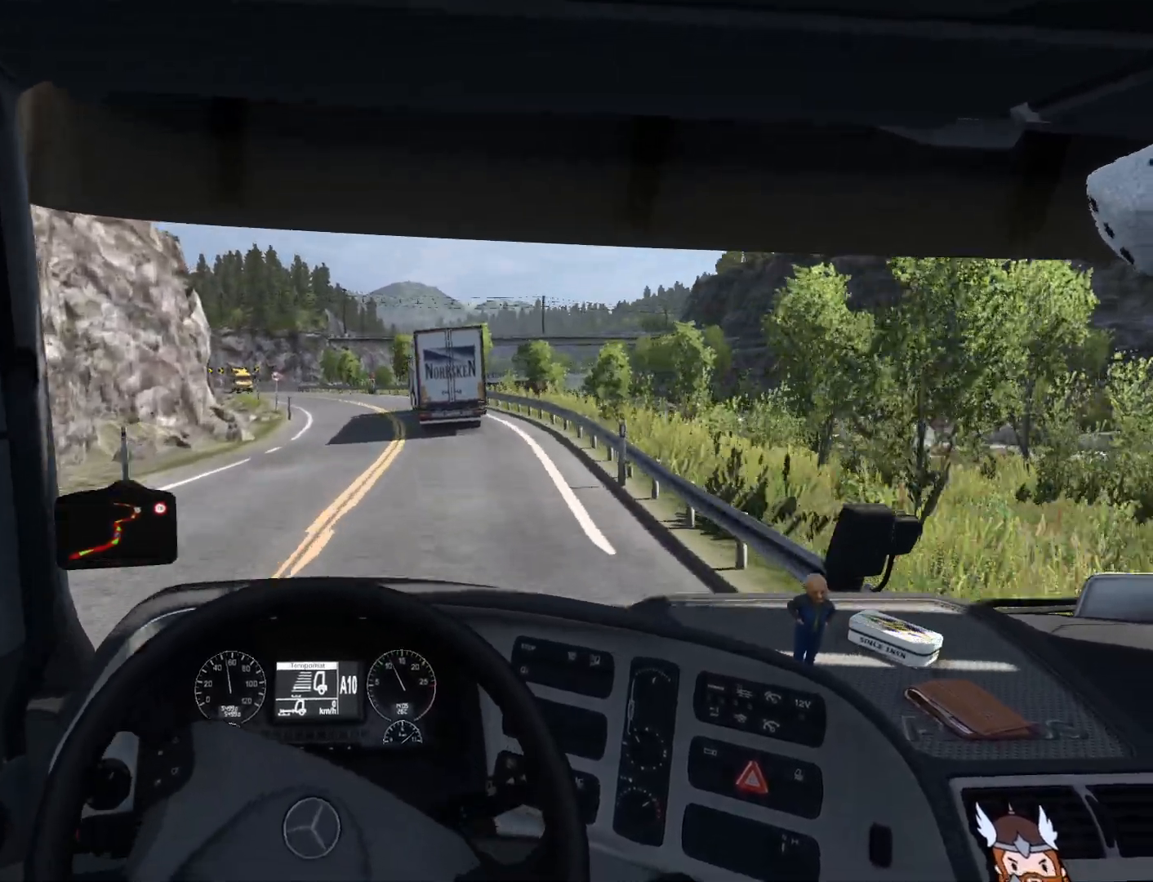
{"buttons": [], "left_stick": "right", "events": []}